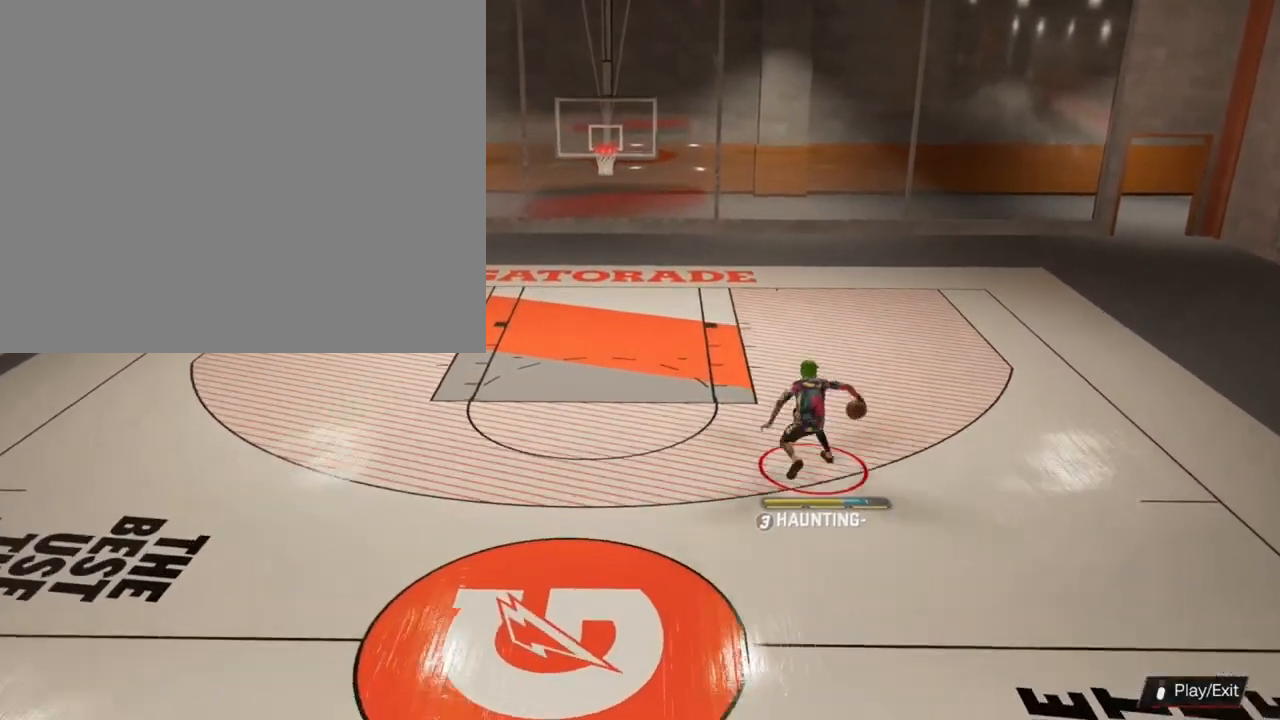
Gameplay with a controller (PlayStation layout); each line is a JSON object with the inputs held at the frame after it. "events" lists button and stick changes between this image and that frame as [ms after this image, input, new state], when the widget could be followed in between.
{"buttons": [], "left_stick": "down-right", "right_stick": "center", "events": [[67, "left_stick", "up-left"], [100, "right_stick", "down-right"], [200, "left_stick", "down-left"], [233, "right_stick", "center"], [333, "left_stick", "down-right"]]}
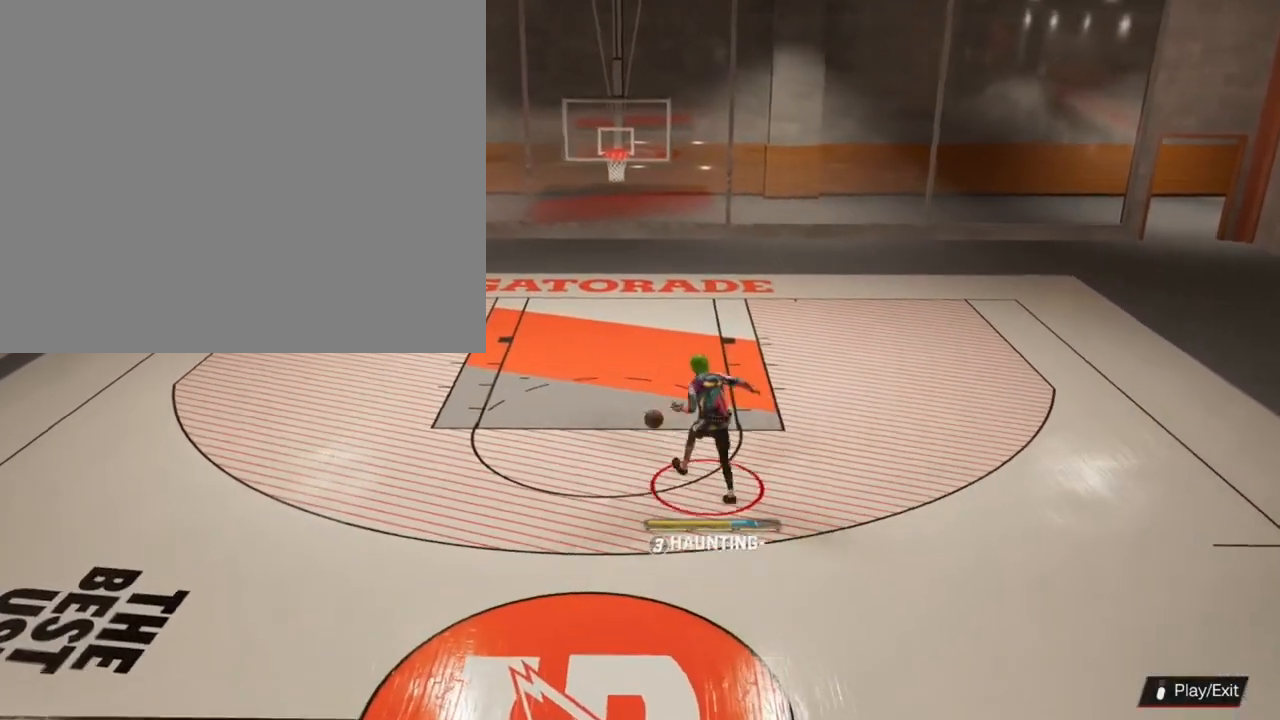
{"buttons": [], "left_stick": "up-right", "right_stick": "up-right", "events": [[167, "right_stick", "left"], [233, "right_stick", "up-left"], [400, "left_stick", "up-right"], [400, "right_stick", "up-right"]]}
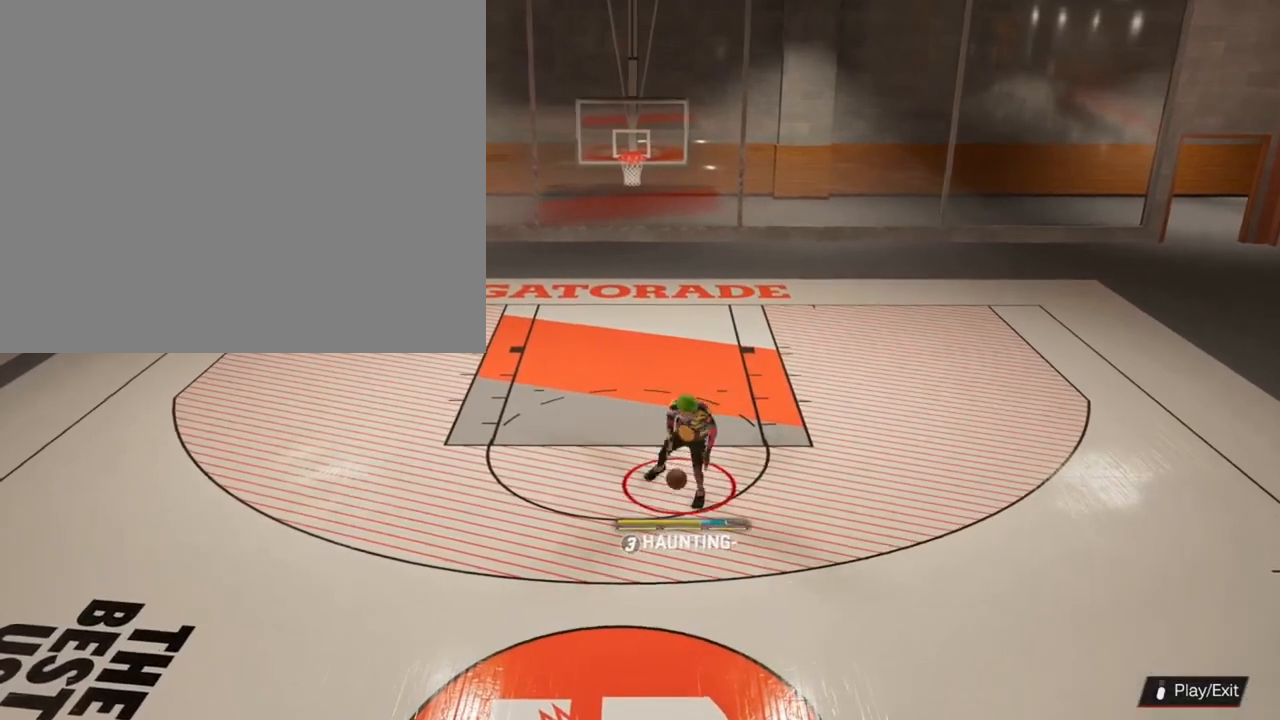
{"buttons": [], "left_stick": "center", "right_stick": "center", "events": [[33, "right_stick", "center"], [67, "left_stick", "up"], [267, "left_stick", "center"]]}
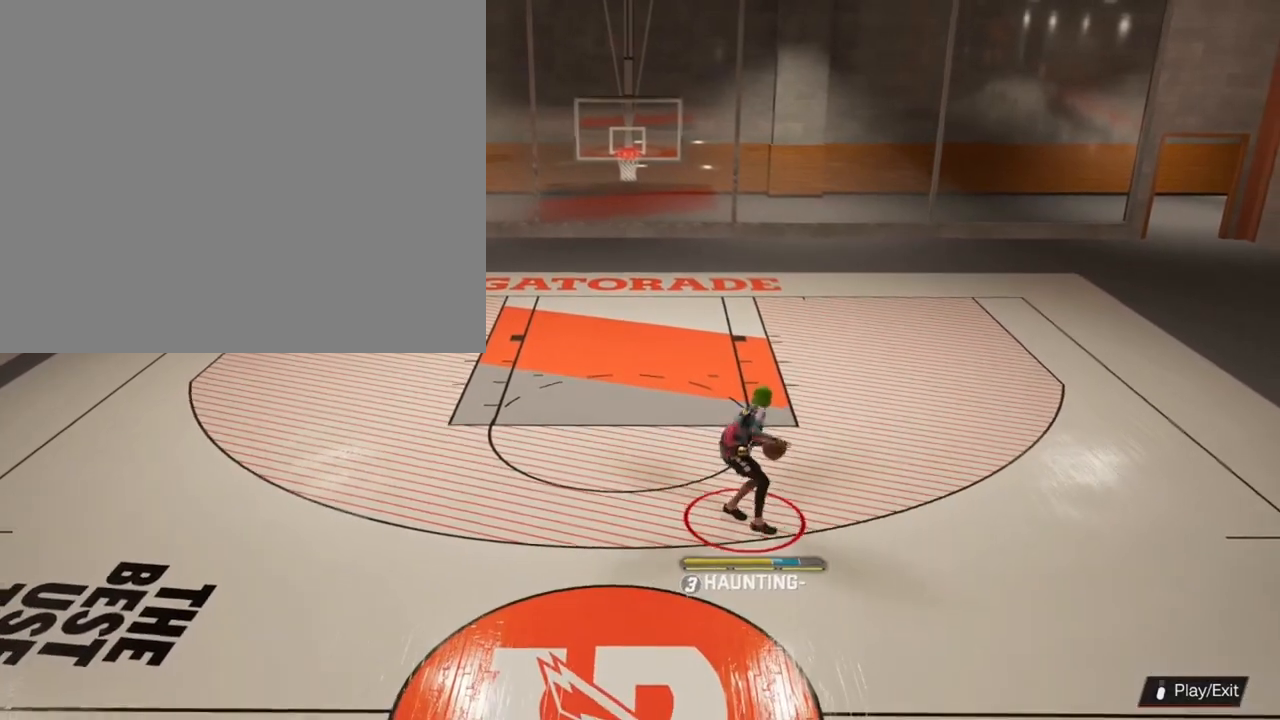
{"buttons": [], "left_stick": "center", "right_stick": "center", "events": []}
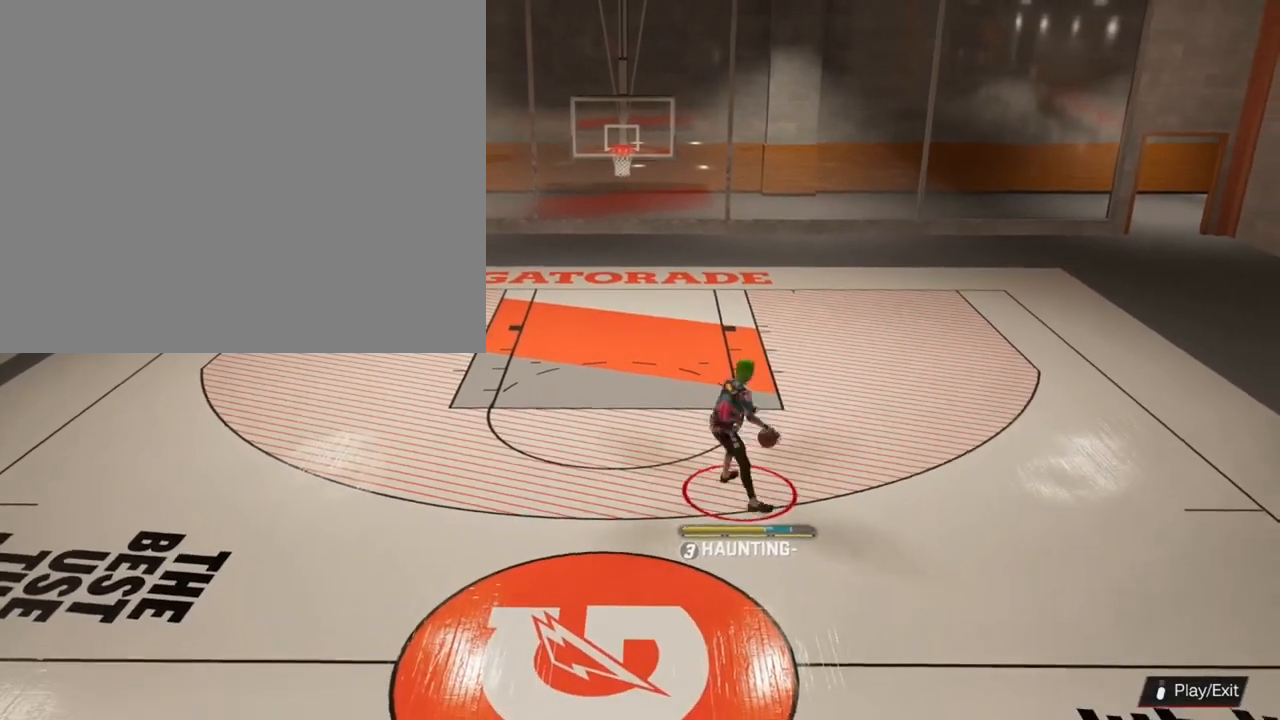
{"buttons": [], "left_stick": "down-right", "right_stick": "center", "events": [[333, "left_stick", "down-right"]]}
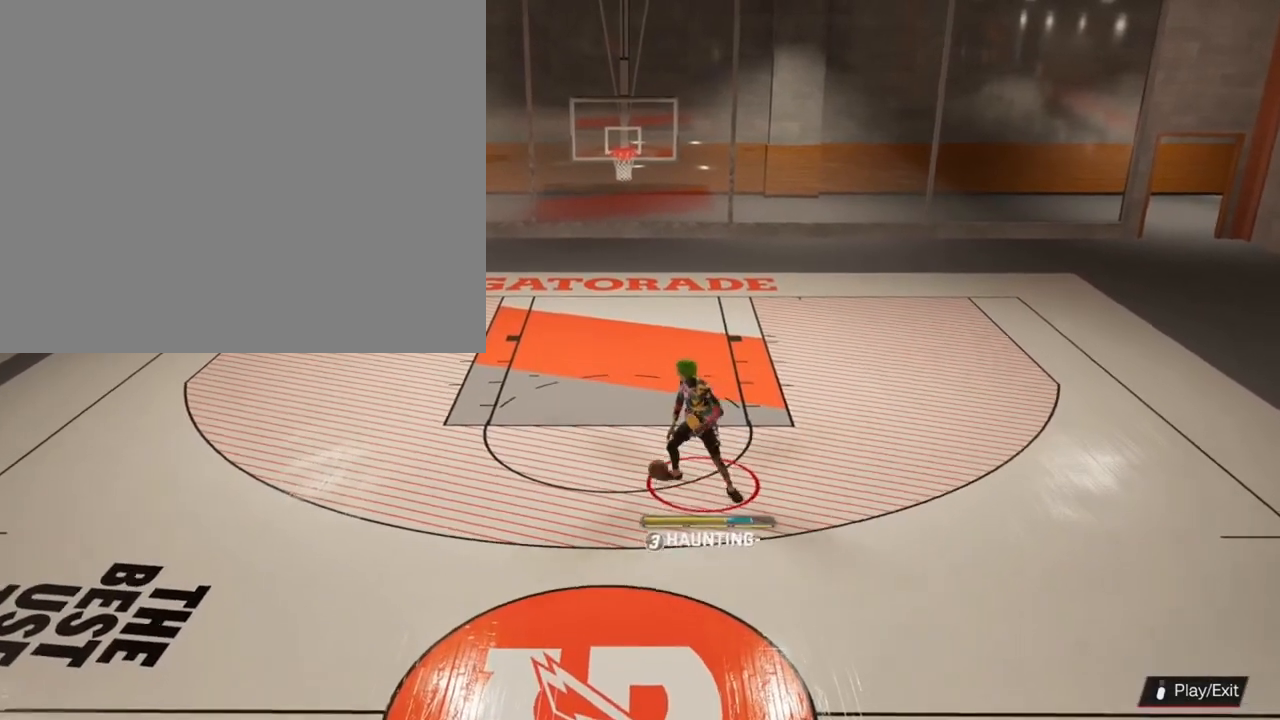
{"buttons": [], "left_stick": "down-right", "right_stick": "center", "events": []}
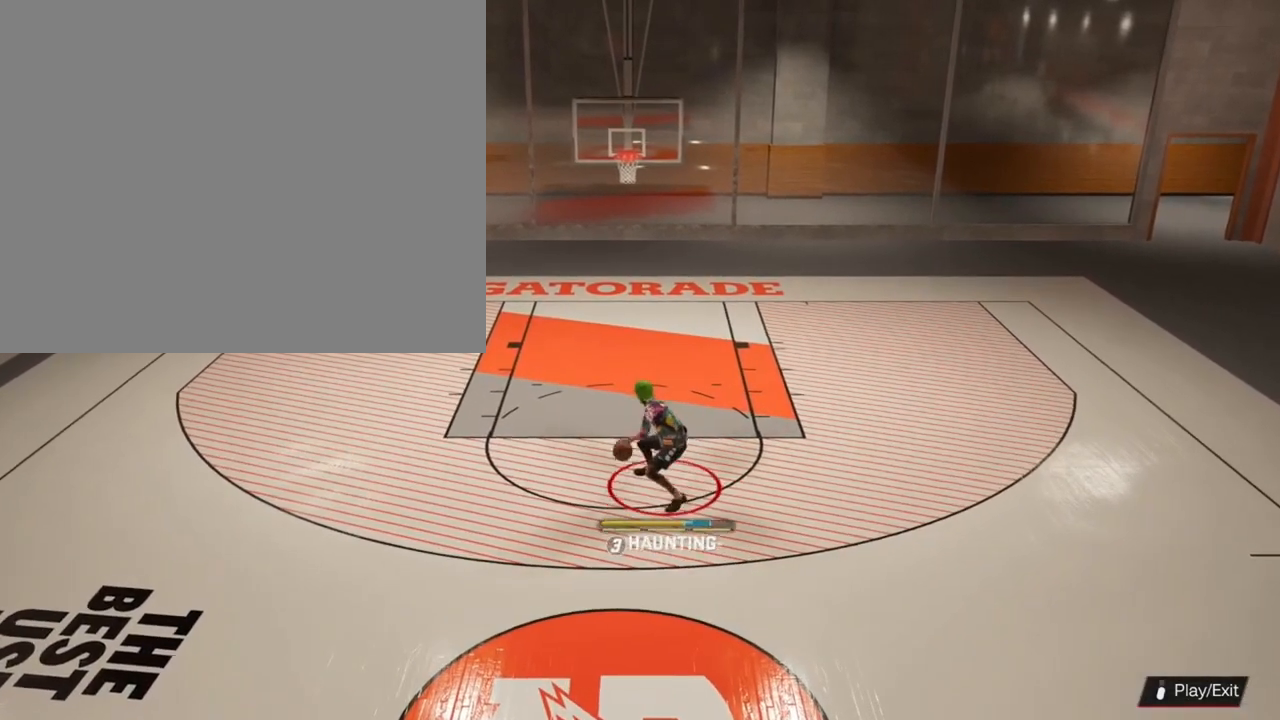
{"buttons": [], "left_stick": "down-right", "right_stick": "center", "events": []}
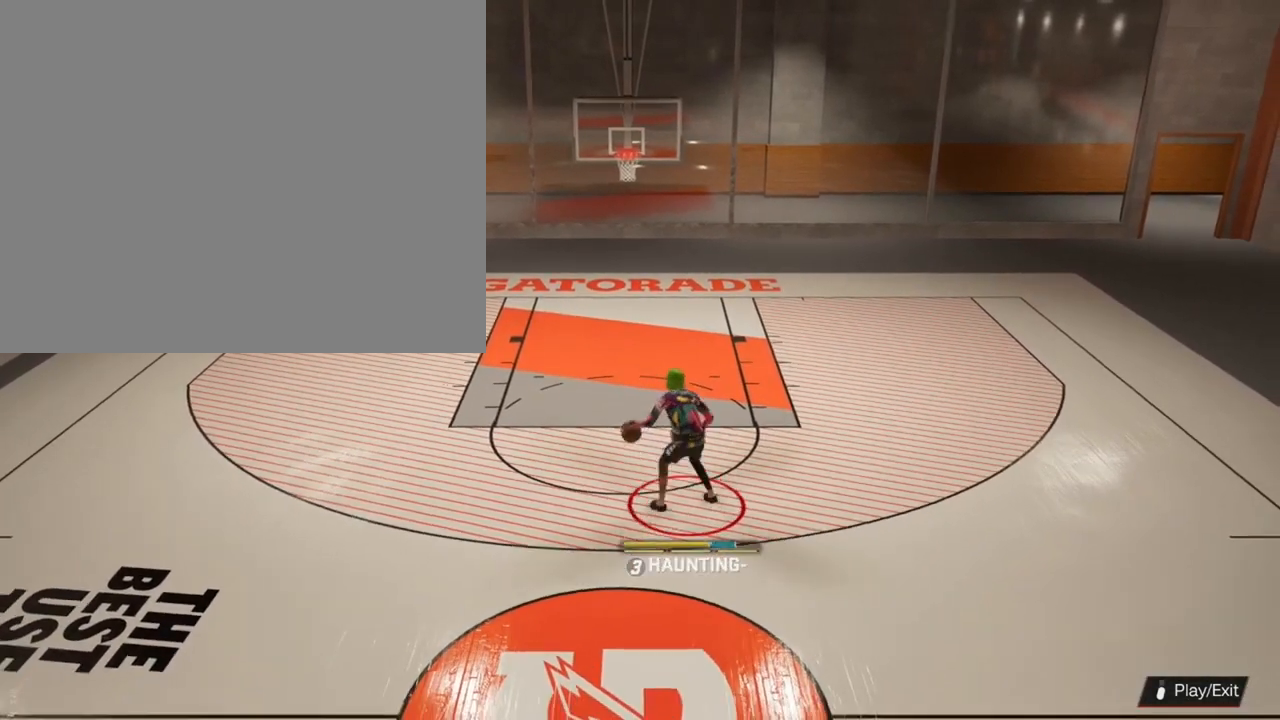
{"buttons": [], "left_stick": "down-right", "right_stick": "center", "events": []}
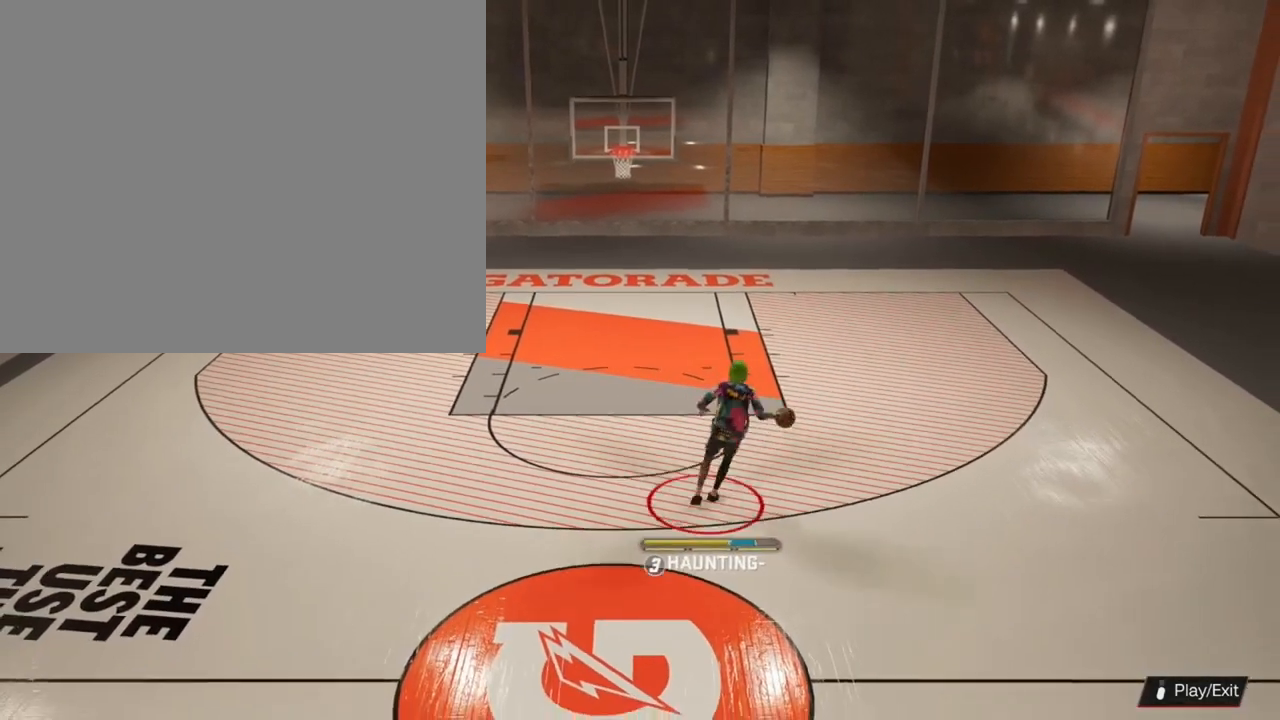
{"buttons": [], "left_stick": "down-right", "right_stick": "center", "events": []}
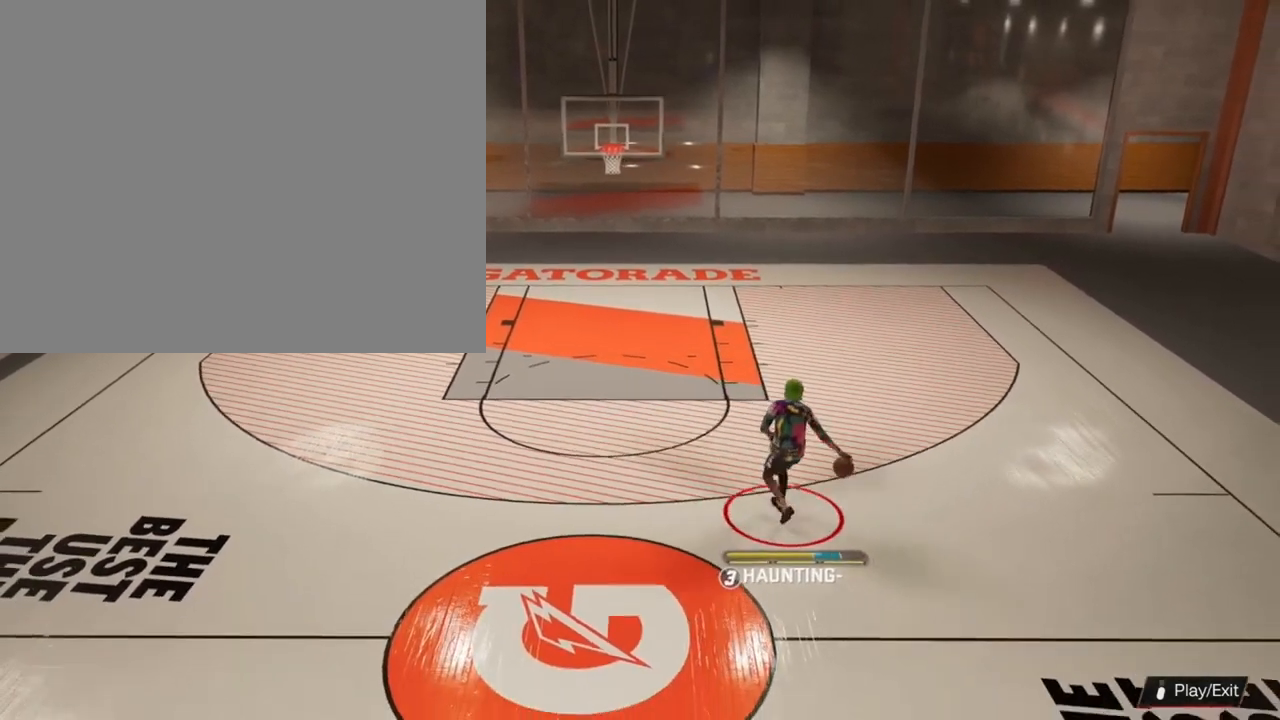
{"buttons": [], "left_stick": "up", "right_stick": "center", "events": [[200, "left_stick", "center"], [500, "left_stick", "up"]]}
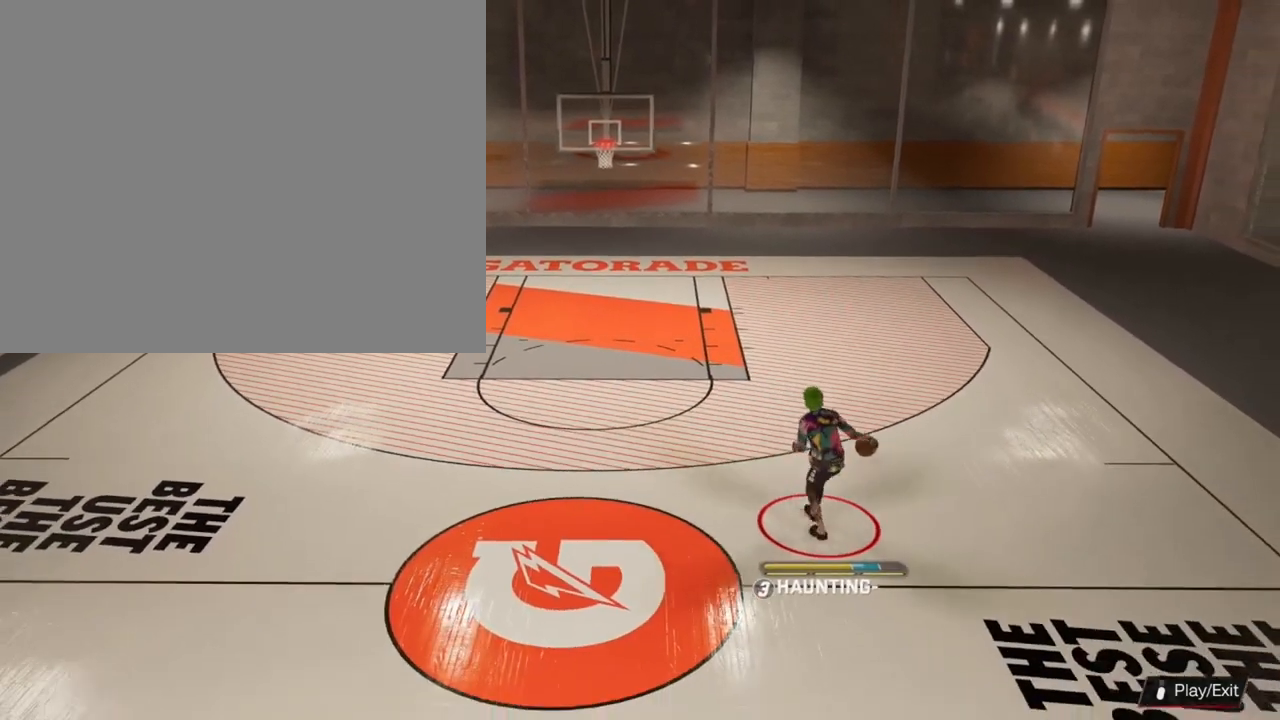
{"buttons": [], "left_stick": "up", "right_stick": "center", "events": []}
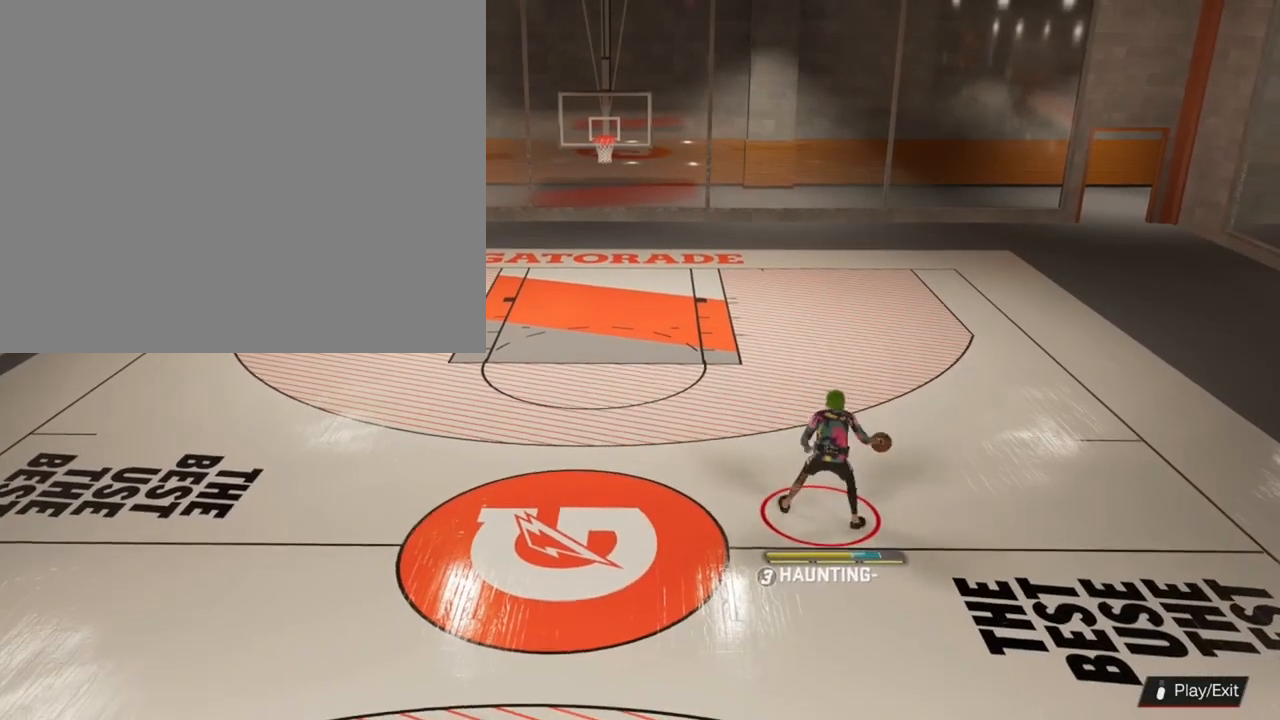
{"buttons": [], "left_stick": "up-left", "right_stick": "center", "events": [[267, "right_stick", "down-left"], [333, "right_stick", "center"], [500, "left_stick", "up-left"]]}
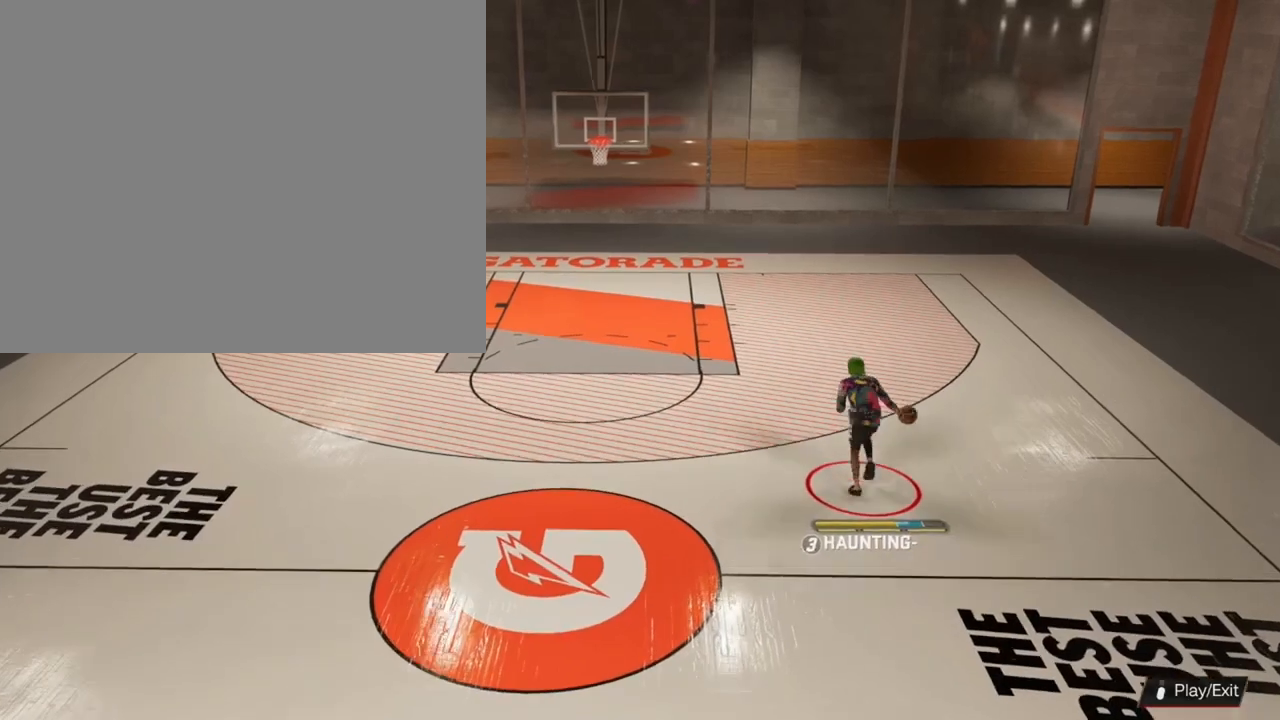
{"buttons": [], "left_stick": "up-left", "right_stick": "down-right", "events": [[233, "right_stick", "down-left"], [433, "right_stick", "down-right"]]}
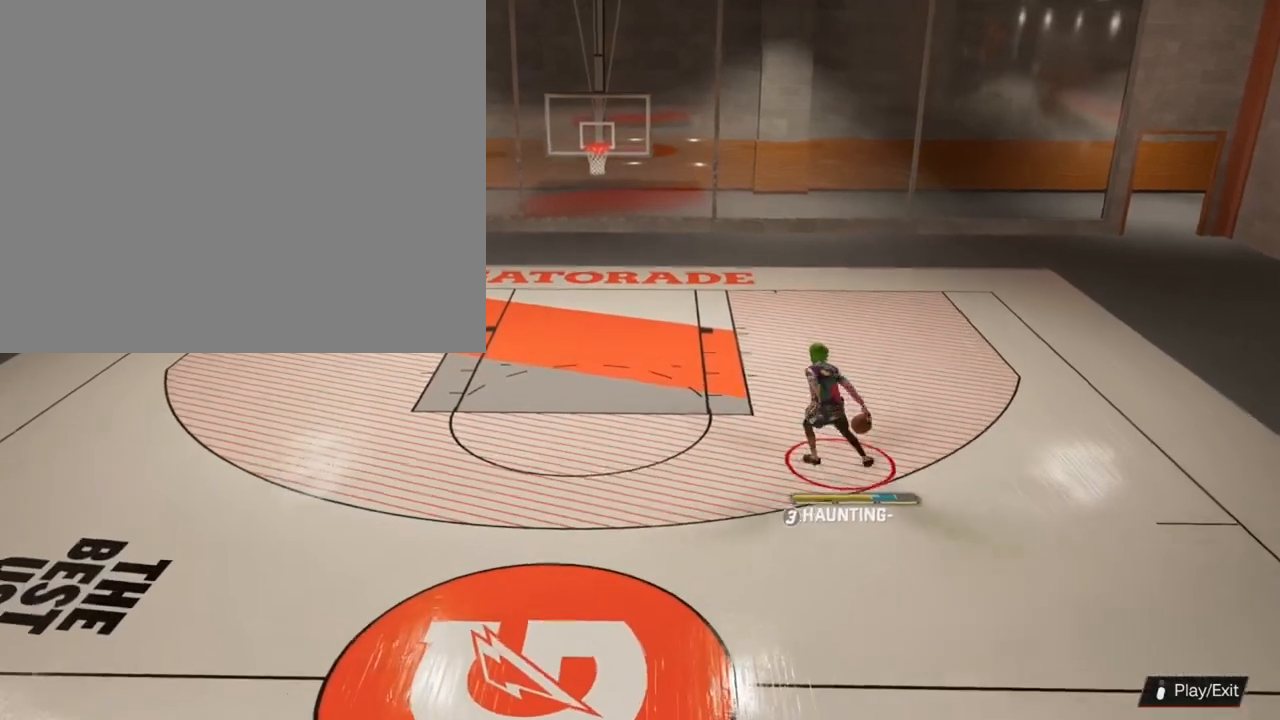
{"buttons": [], "left_stick": "down-right", "right_stick": "center", "events": [[33, "left_stick", "down-left"], [33, "right_stick", "up-right"], [100, "right_stick", "center"], [133, "left_stick", "down-right"]]}
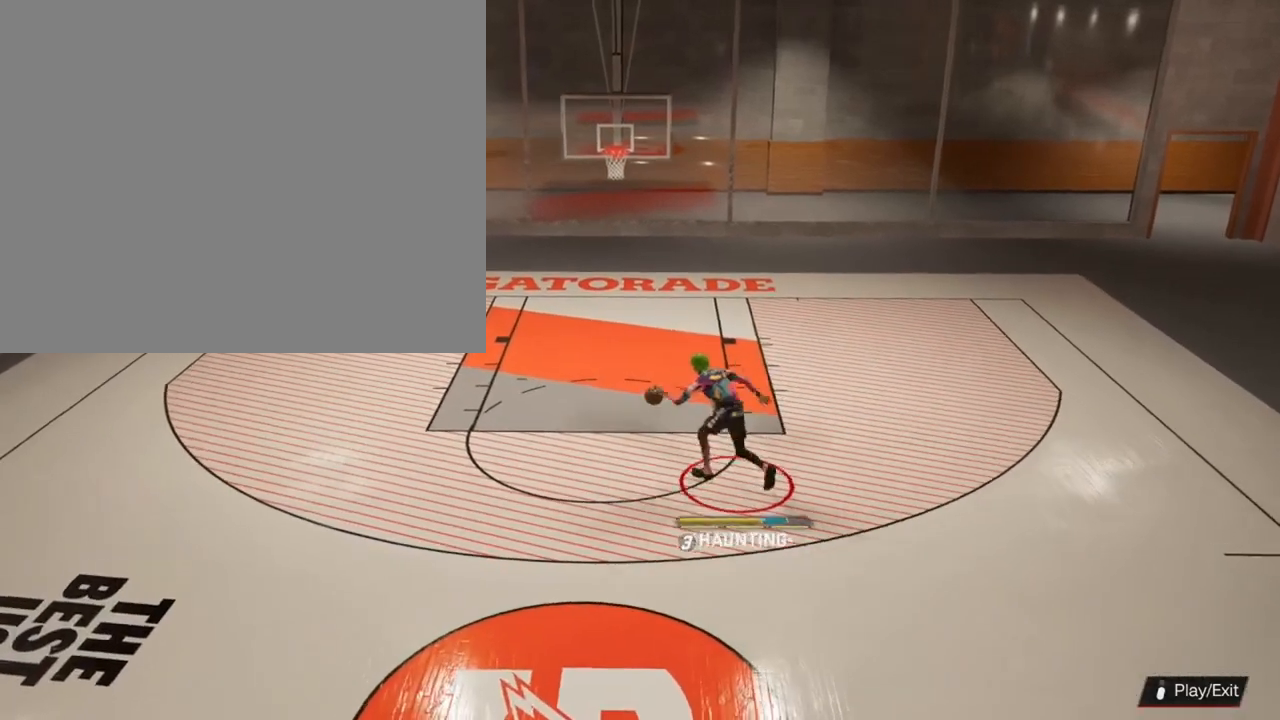
{"buttons": [], "left_stick": "up-right", "right_stick": "center", "events": [[67, "right_stick", "down"], [167, "right_stick", "right"], [233, "right_stick", "up"], [300, "left_stick", "up-right"], [367, "right_stick", "center"]]}
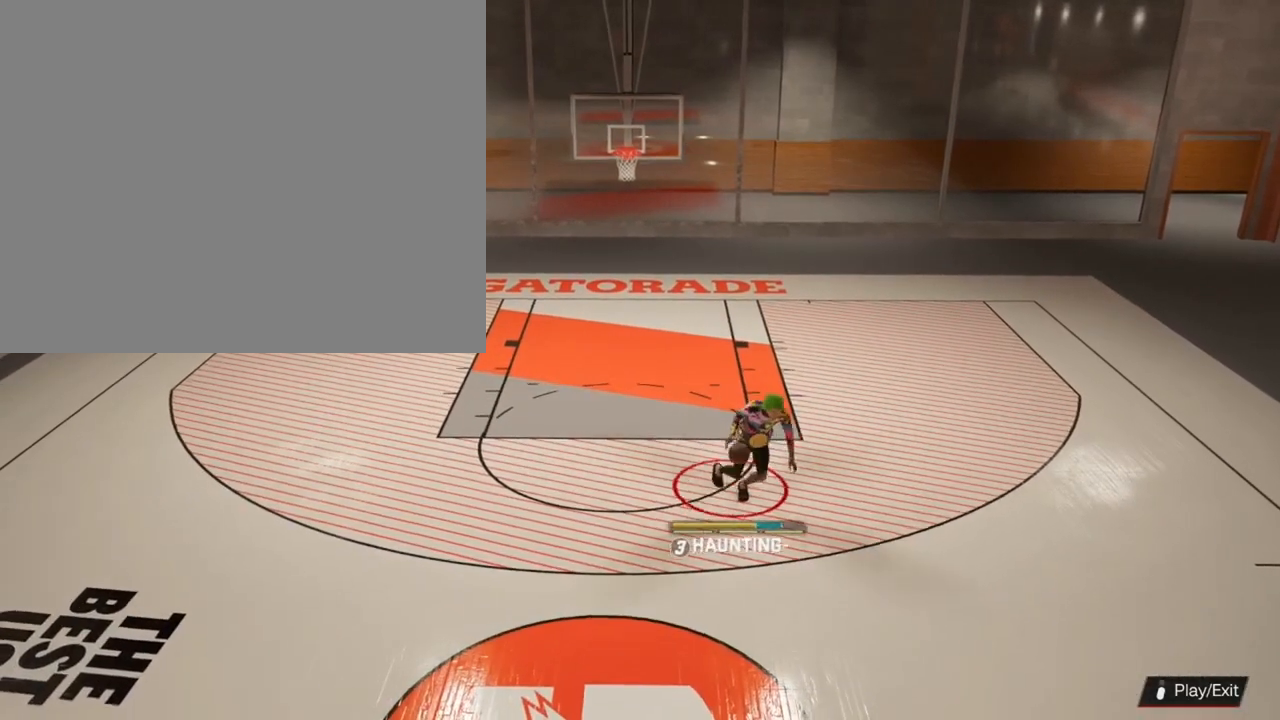
{"buttons": [], "left_stick": "down-right", "right_stick": "center", "events": [[133, "left_stick", "right"], [433, "left_stick", "down-right"]]}
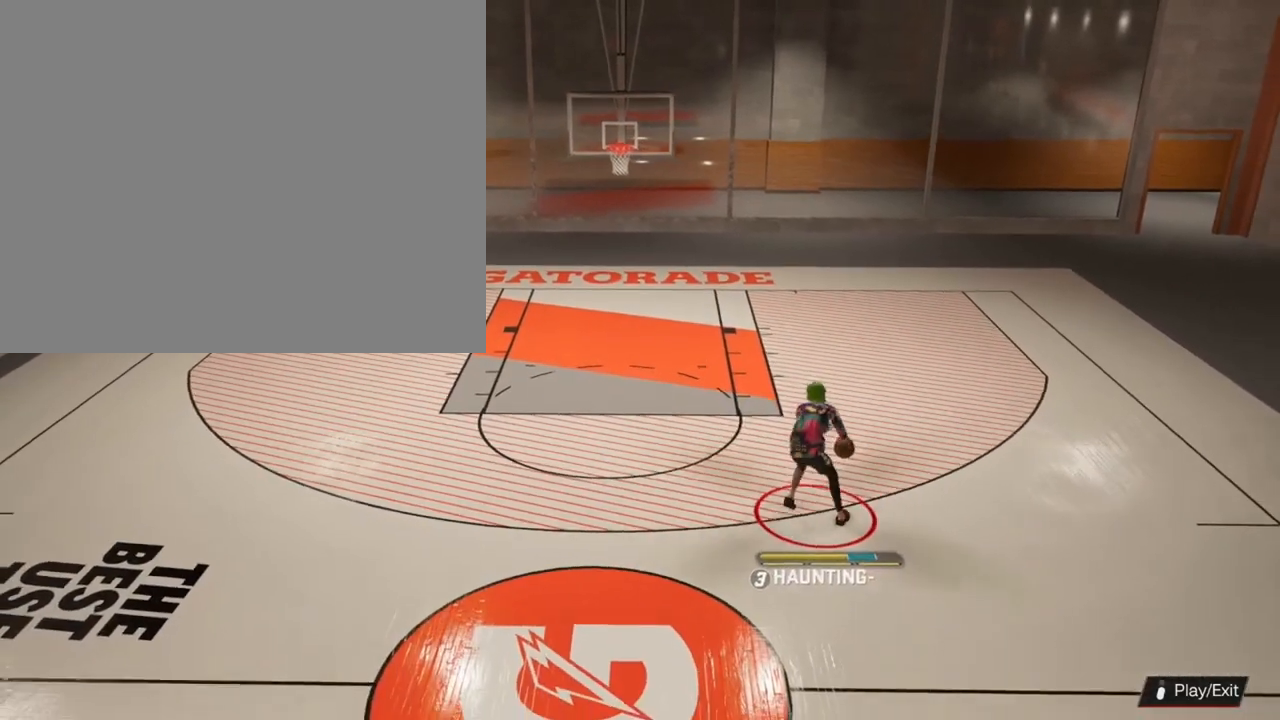
{"buttons": [], "left_stick": "center", "right_stick": "center", "events": [[300, "left_stick", "down"], [467, "left_stick", "center"]]}
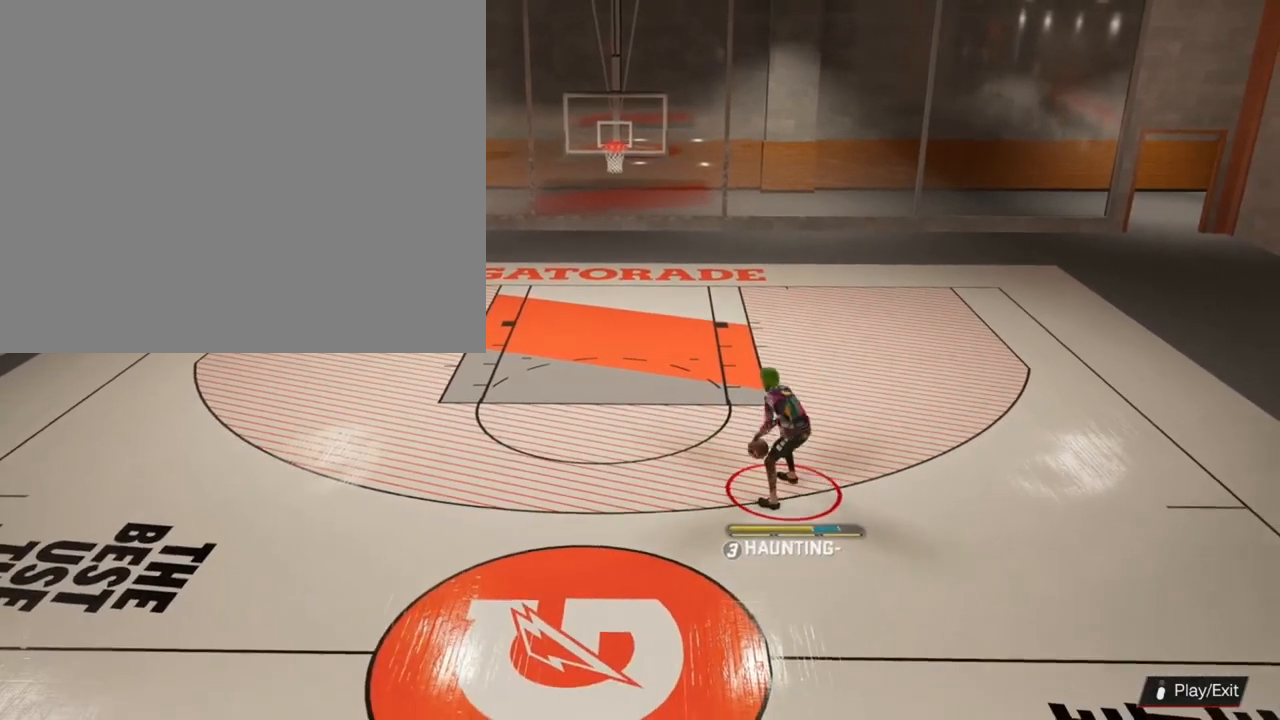
{"buttons": [], "left_stick": "center", "right_stick": "center", "events": []}
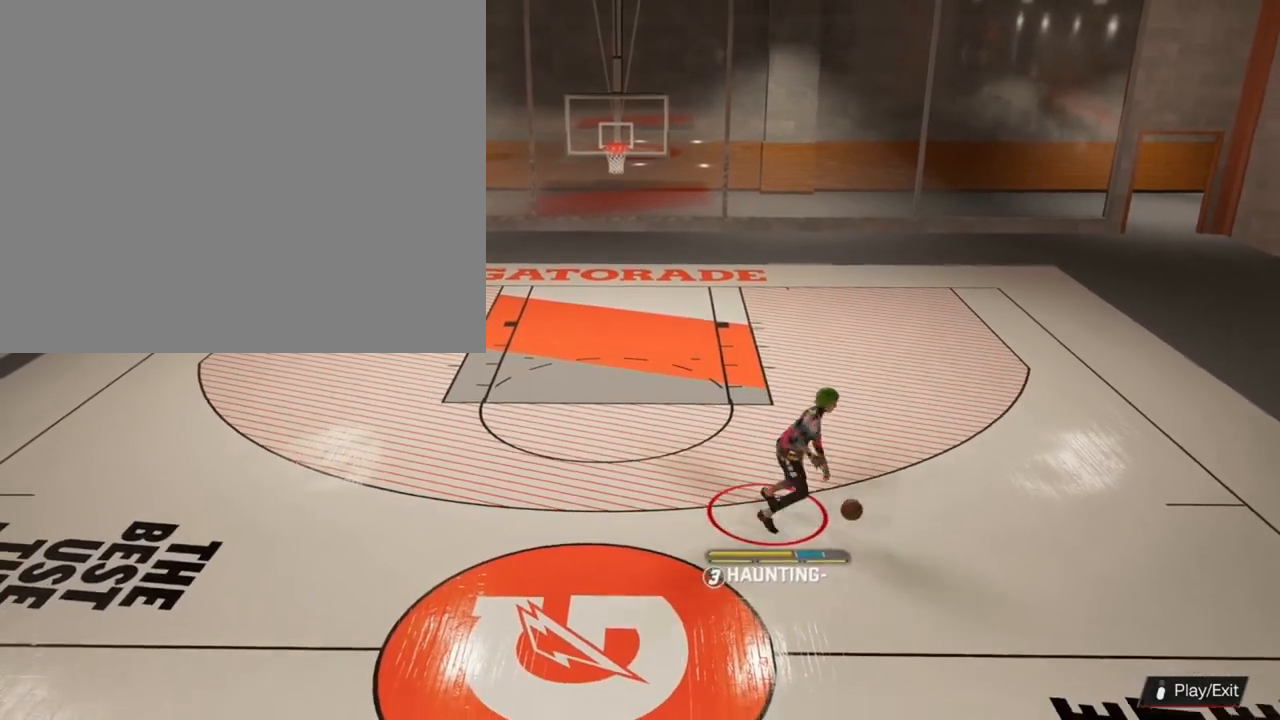
{"buttons": [], "left_stick": "center", "right_stick": "center", "events": []}
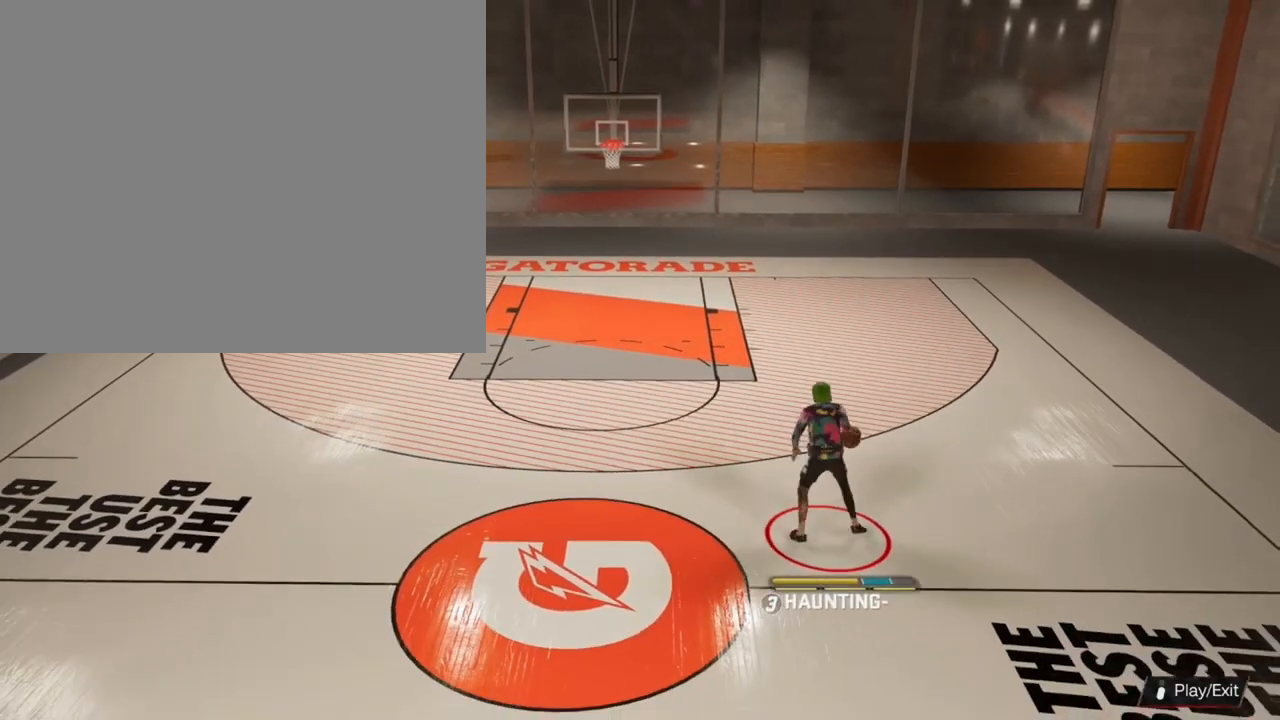
{"buttons": [], "left_stick": "up-right", "right_stick": "center", "events": [[167, "left_stick", "up-right"]]}
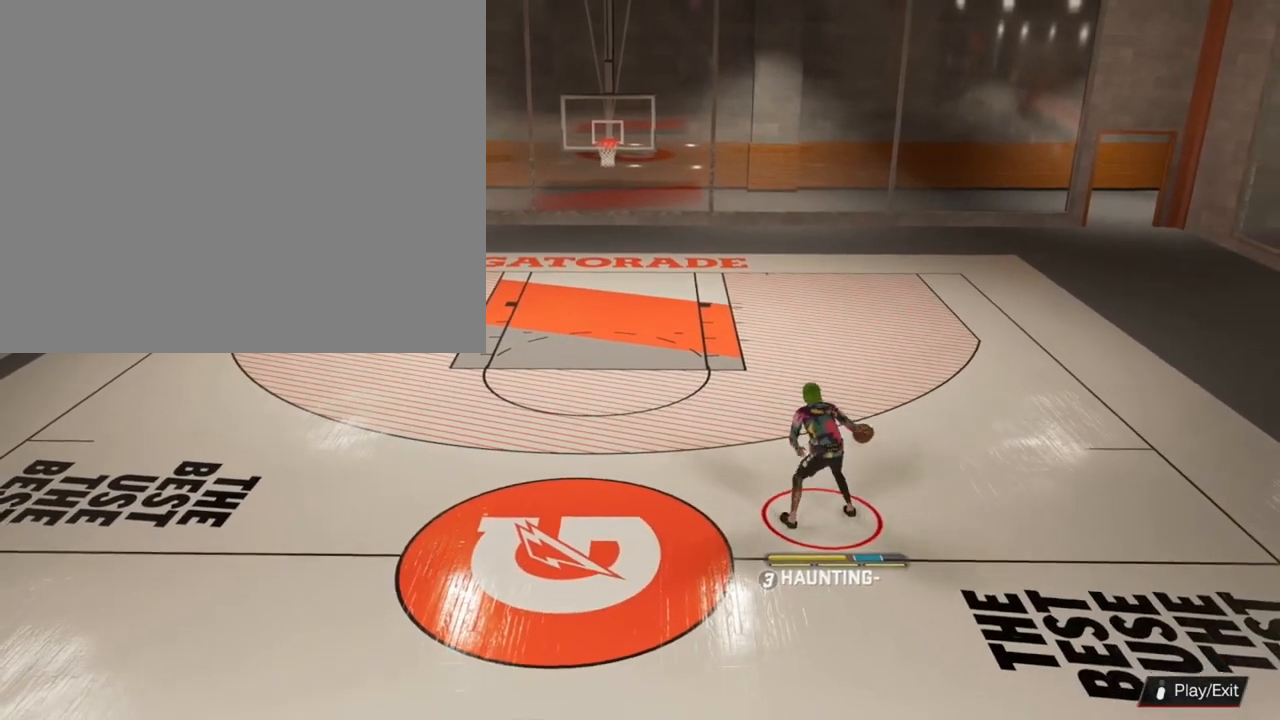
{"buttons": [], "left_stick": "up-right", "right_stick": "center", "events": []}
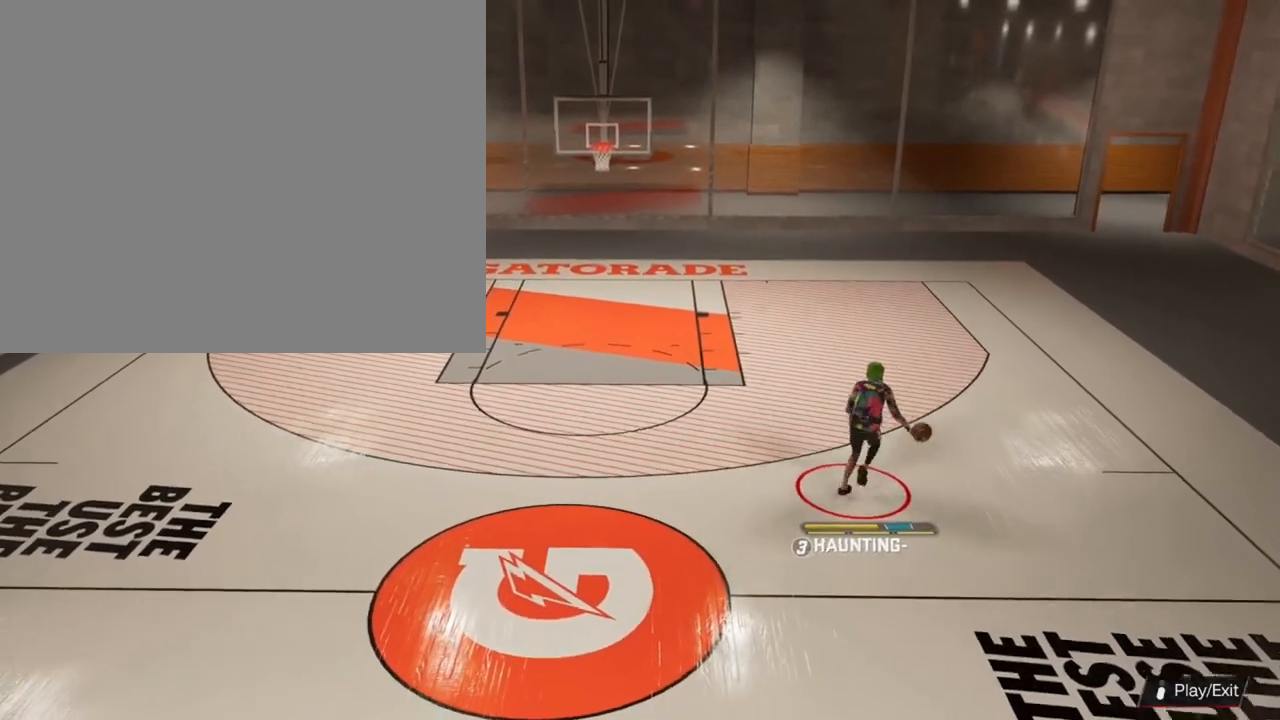
{"buttons": [], "left_stick": "center", "right_stick": "center", "events": [[300, "left_stick", "center"]]}
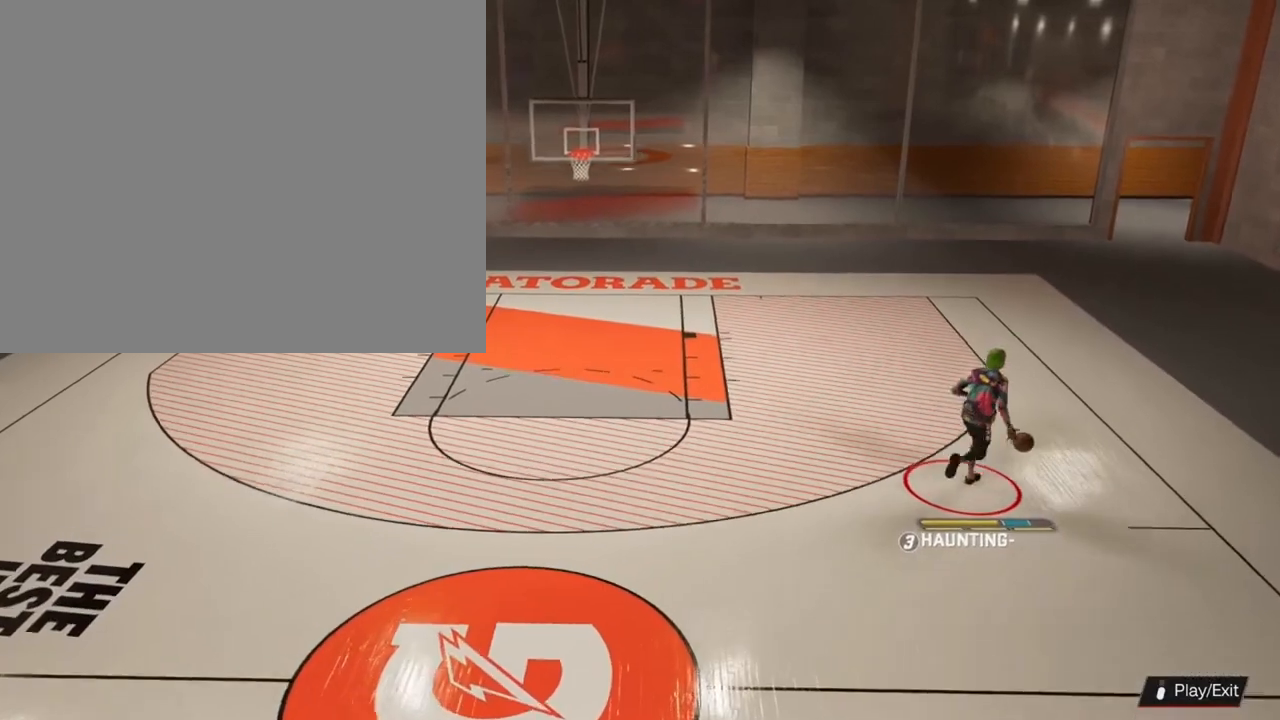
{"buttons": ["SQUARE"], "left_stick": "center", "right_stick": "center", "events": [[200, "SQUARE", "down"]]}
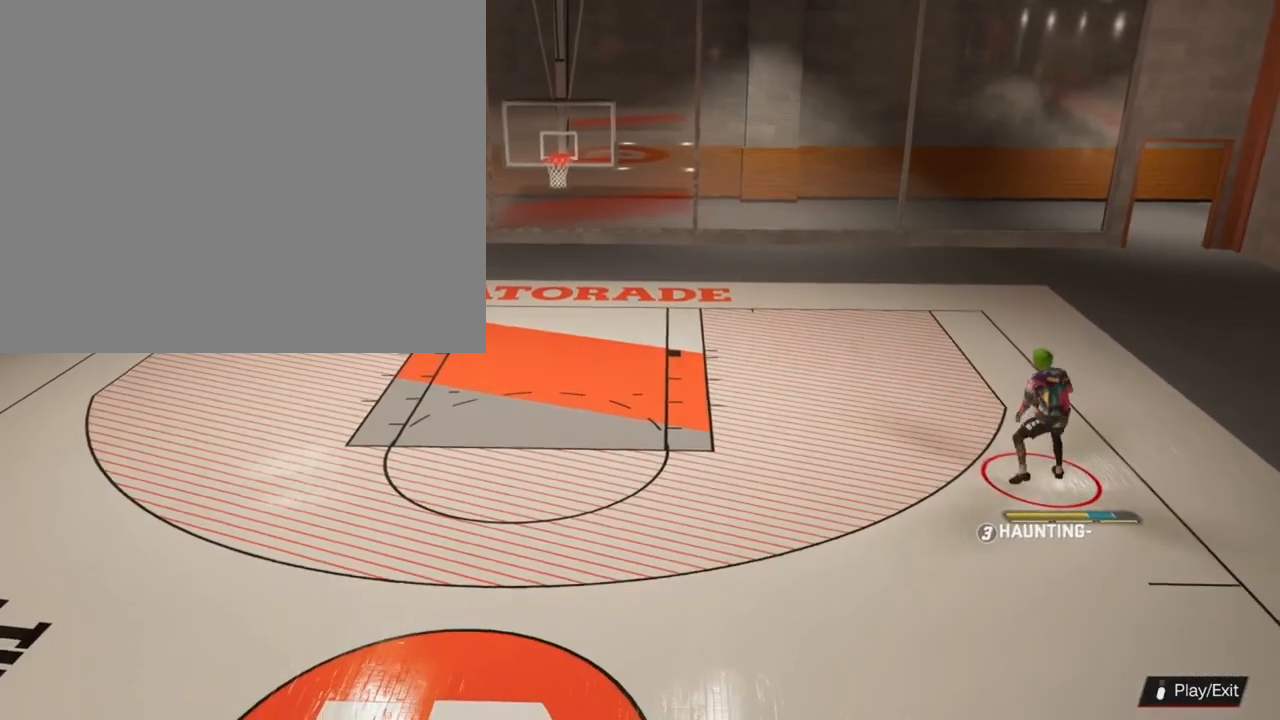
{"buttons": ["SQUARE"], "left_stick": "center", "right_stick": "center", "events": []}
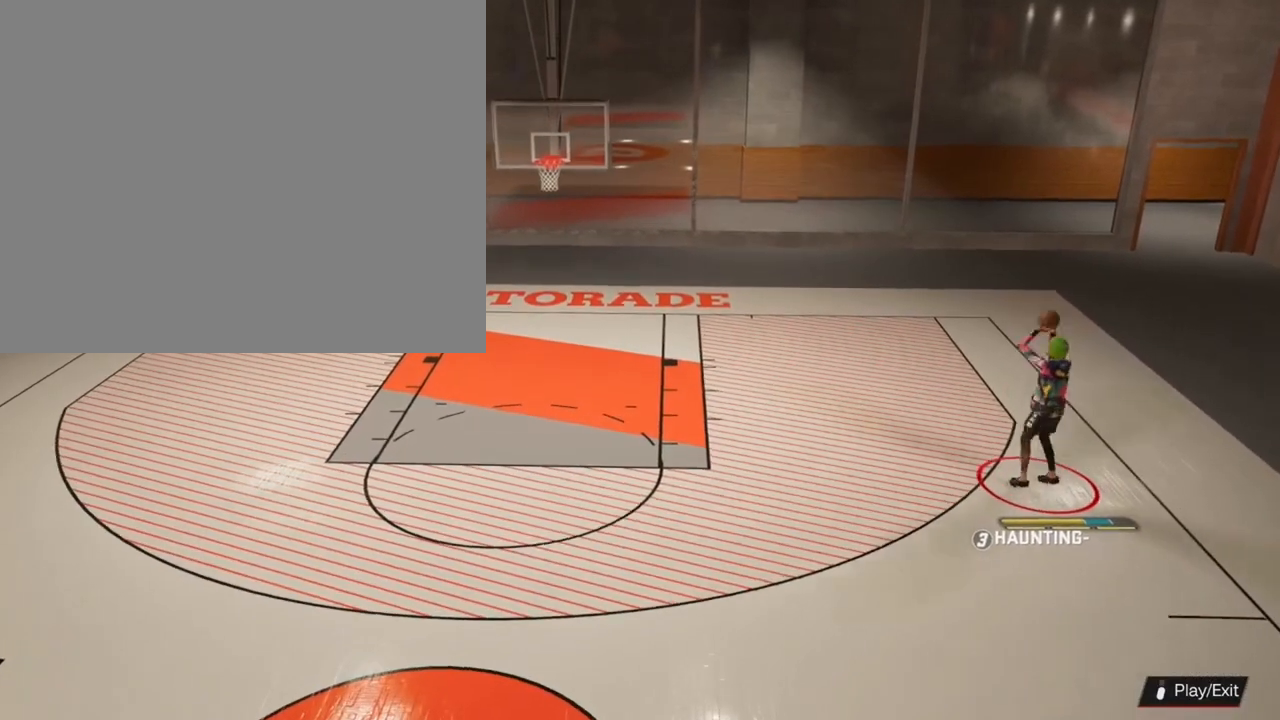
{"buttons": [], "left_stick": "center", "right_stick": "center", "events": [[67, "SQUARE", "up"]]}
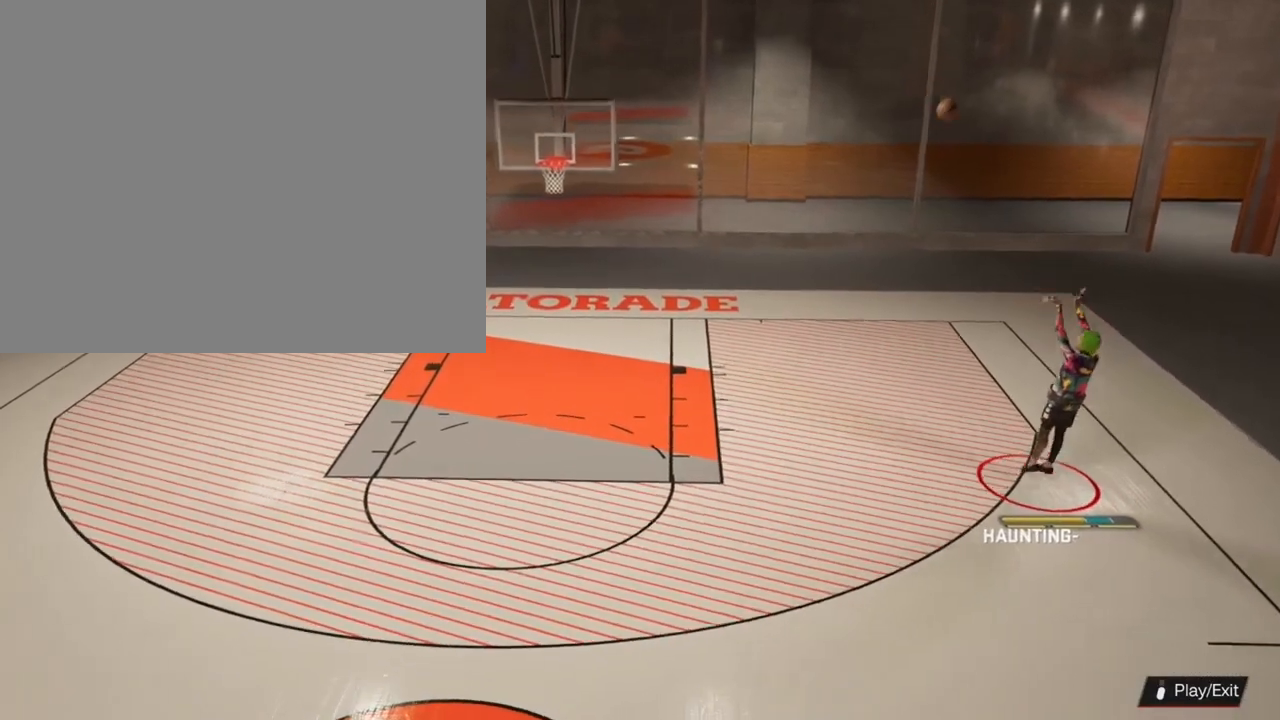
{"buttons": [], "left_stick": "center", "right_stick": "center", "events": []}
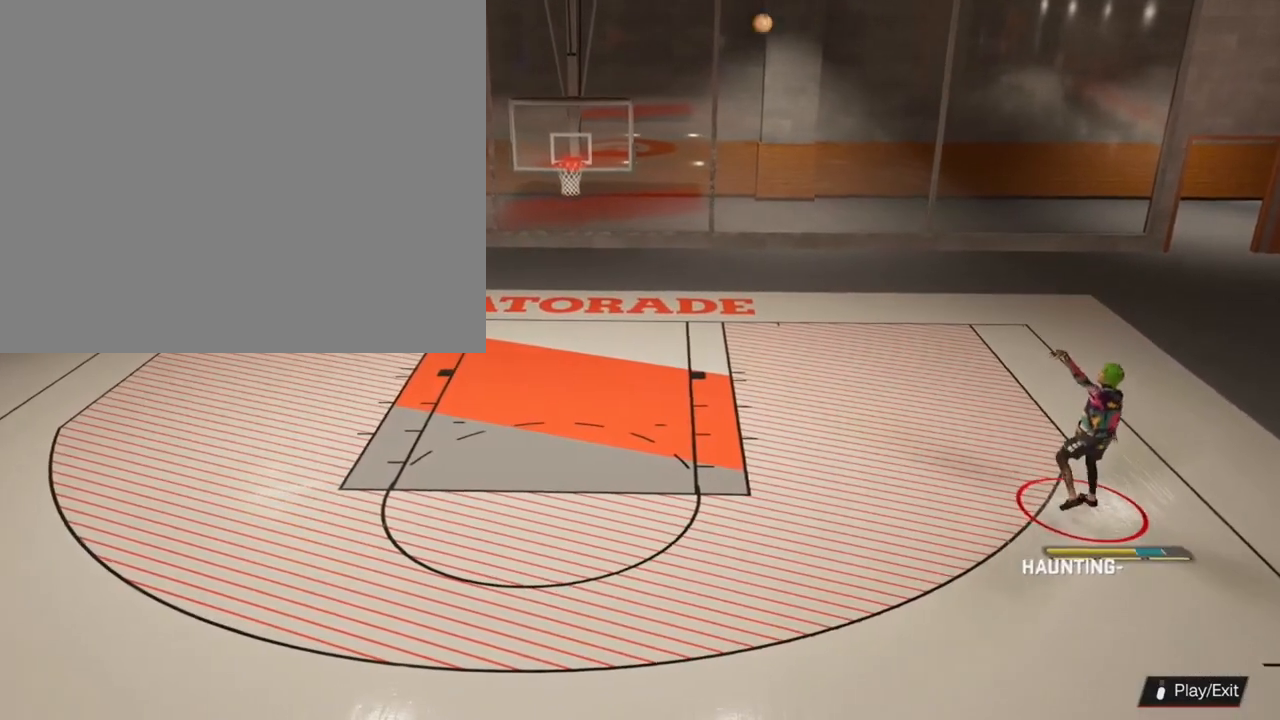
{"buttons": [], "left_stick": "center", "right_stick": "center", "events": []}
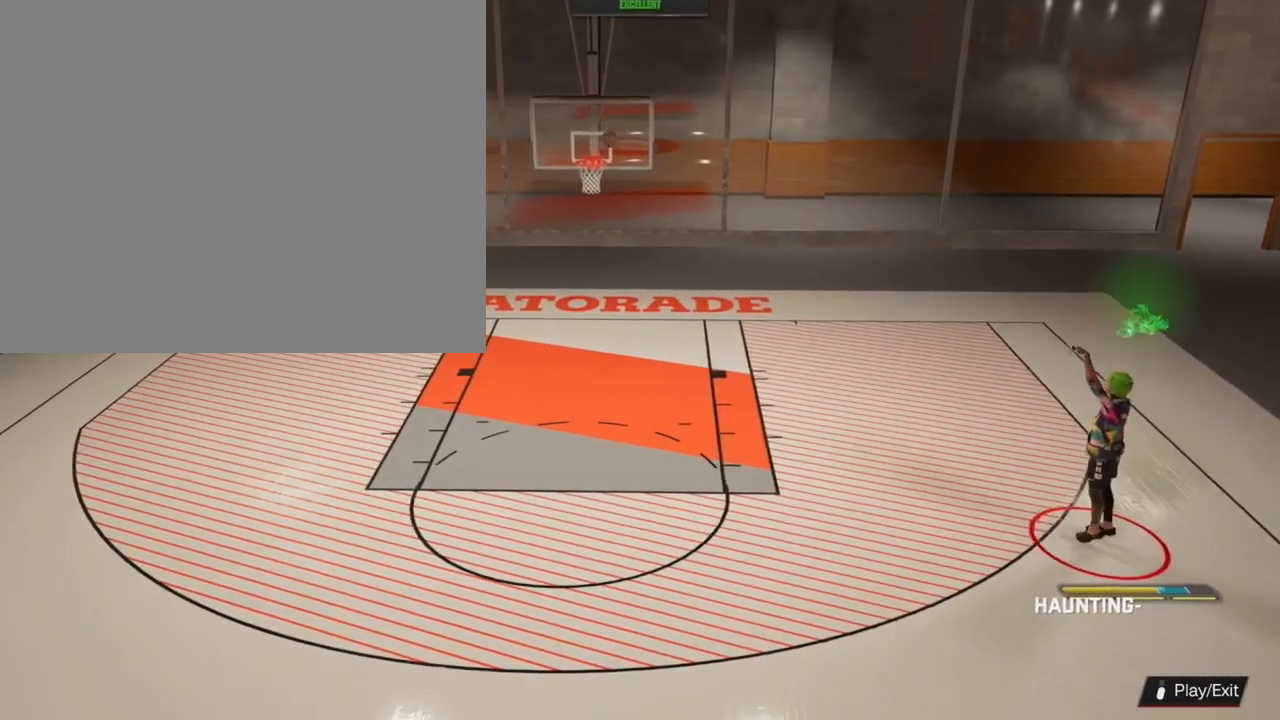
{"buttons": [], "left_stick": "left", "right_stick": "center", "events": [[300, "left_stick", "left"]]}
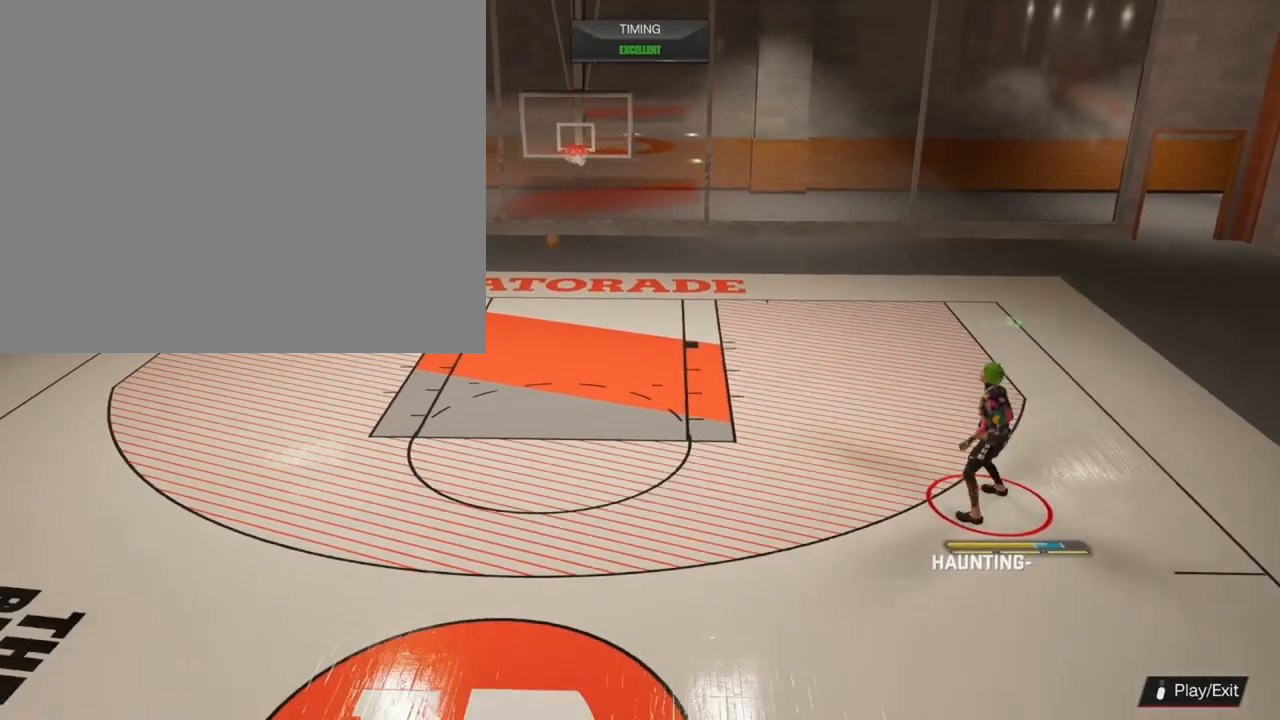
{"buttons": [], "left_stick": "left", "right_stick": "center", "events": []}
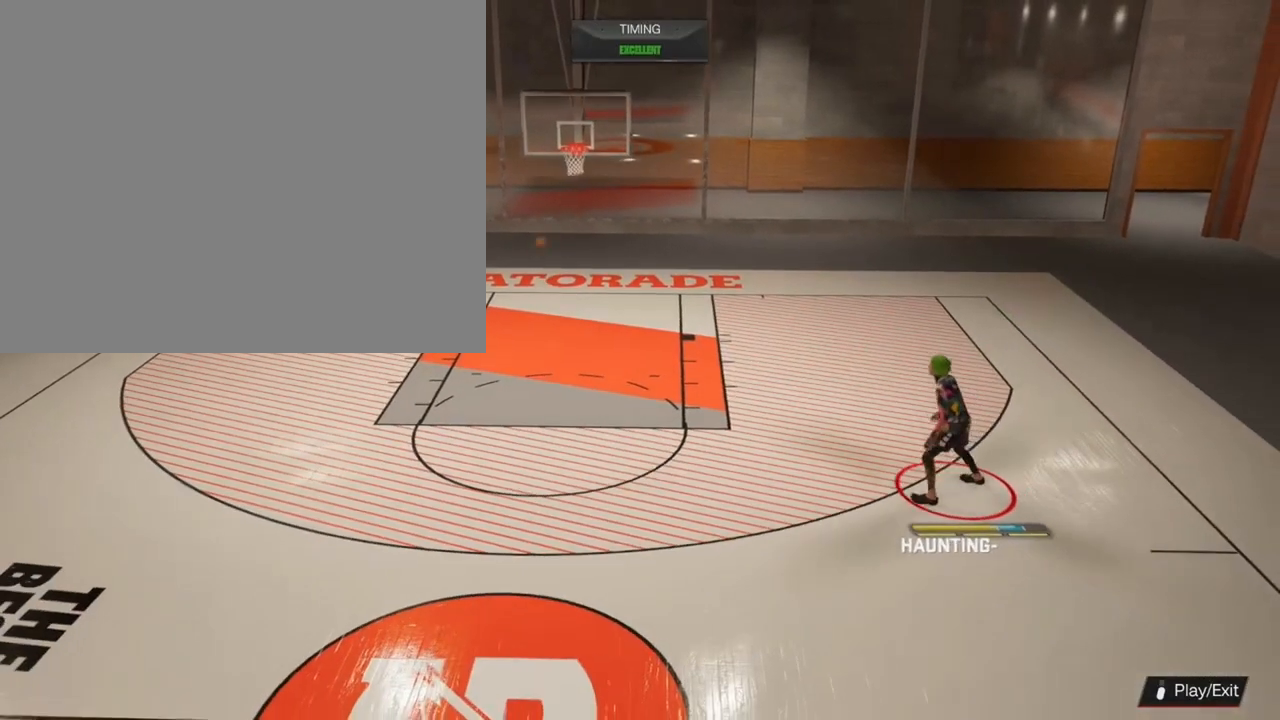
{"buttons": [], "left_stick": "left", "right_stick": "center", "events": []}
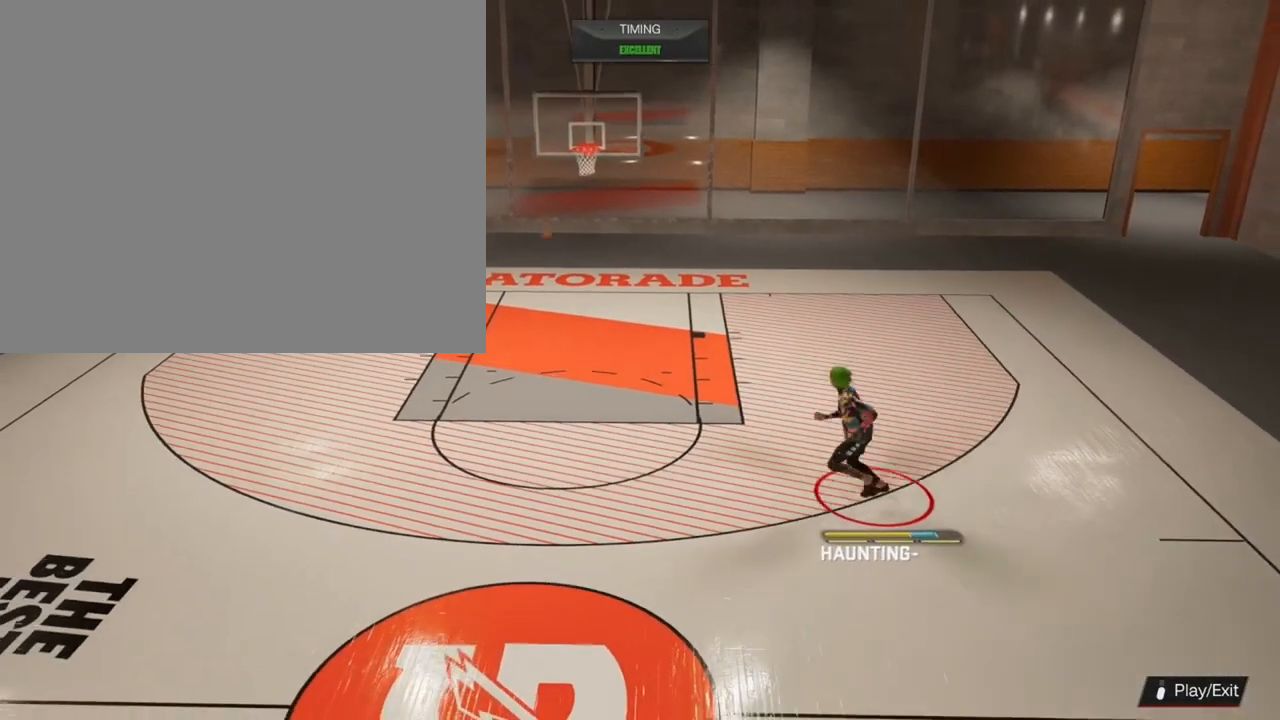
{"buttons": [], "left_stick": "center", "right_stick": "center", "events": [[433, "left_stick", "center"]]}